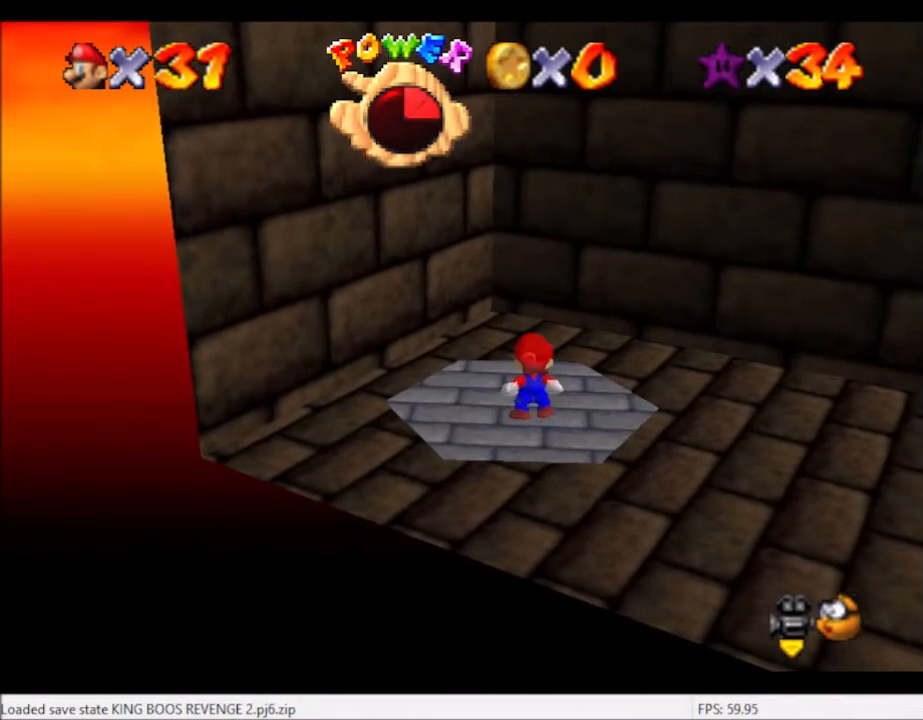
Gameplay with a controller (Xbox layout); each line is a JSON object with the inputs held at the frame after it. "events" lists button and stick changes between this image and that frame as [ms after this image, input, new state], when the widget could be followed in between. Not read: L3 R3.
{"buttons": [], "left_stick": "center", "right_stick": "center", "events": []}
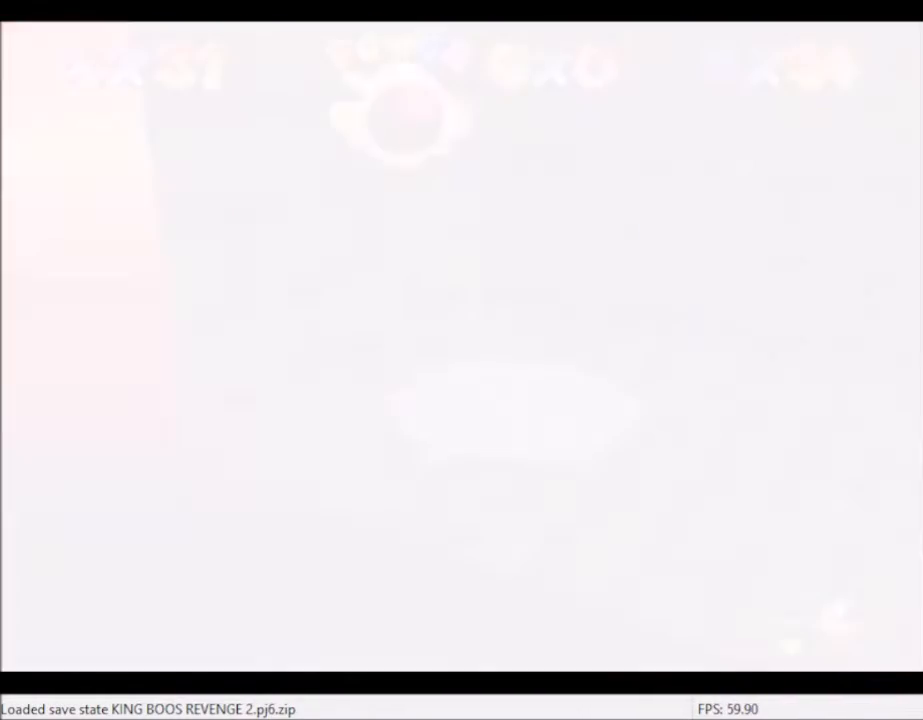
{"buttons": [], "left_stick": "center", "right_stick": "center", "events": []}
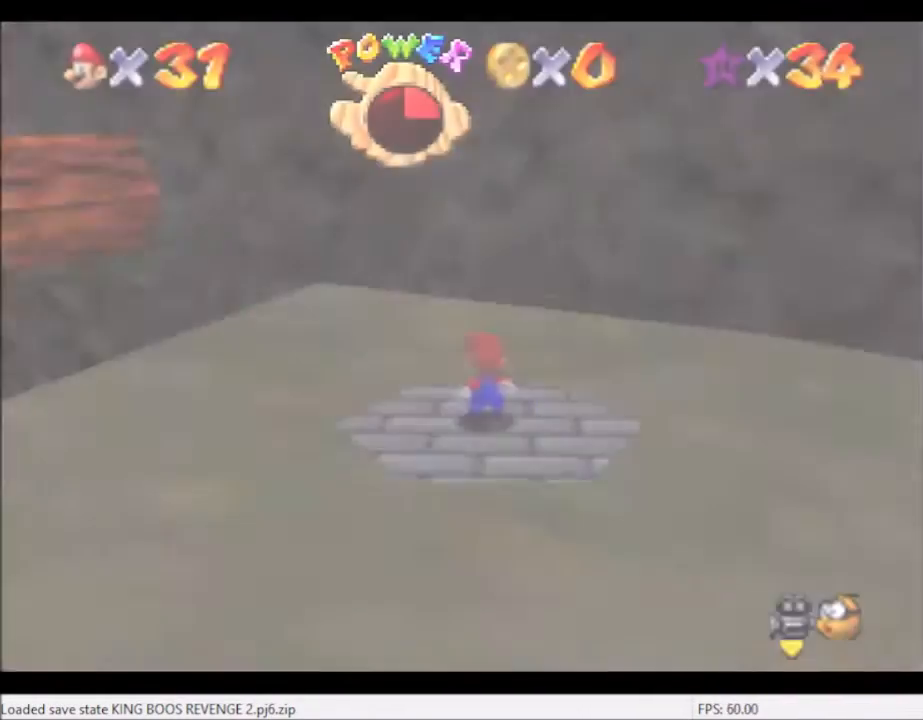
{"buttons": [], "left_stick": "center", "right_stick": "center", "events": [[233, "right_stick", "left"], [367, "right_stick", "center"]]}
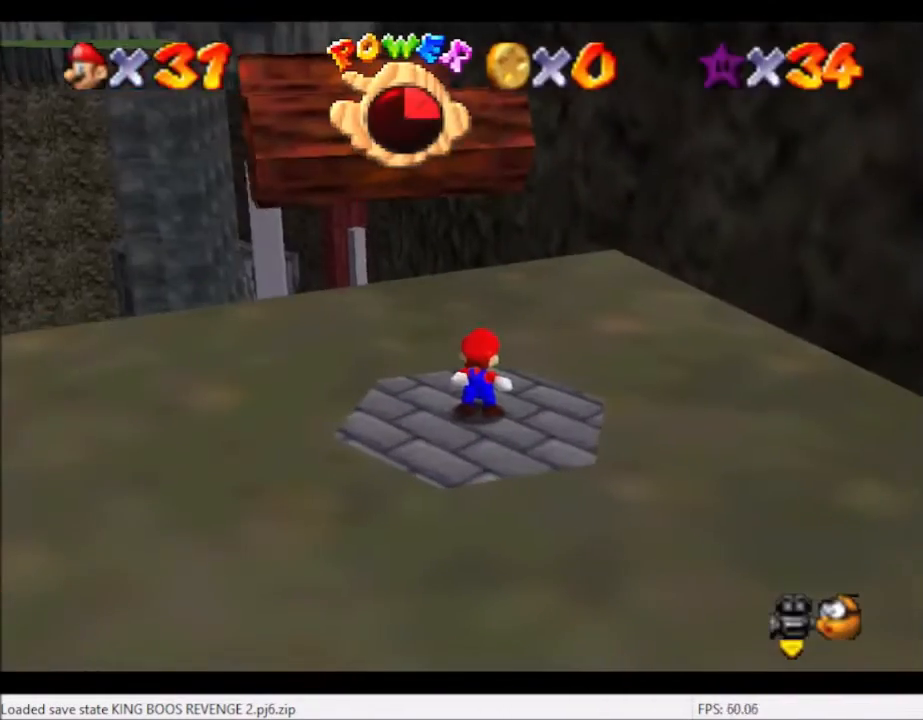
{"buttons": ["A"], "left_stick": "up-left", "right_stick": "center", "events": [[300, "left_stick", "up-left"], [467, "A", "down"]]}
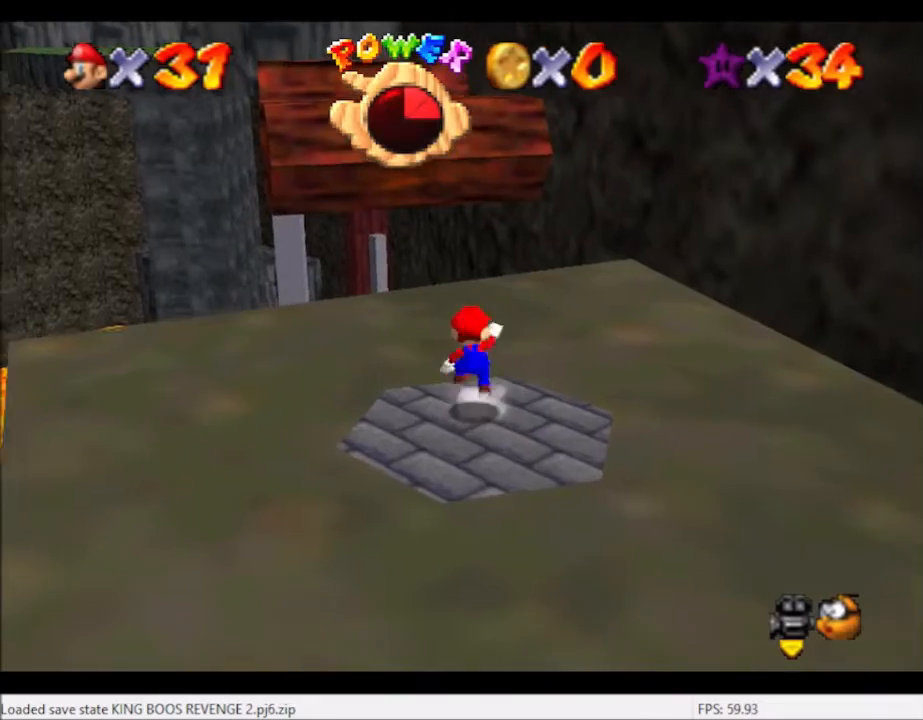
{"buttons": [], "left_stick": "up-left", "right_stick": "right", "events": [[300, "A", "up"], [500, "right_stick", "right"]]}
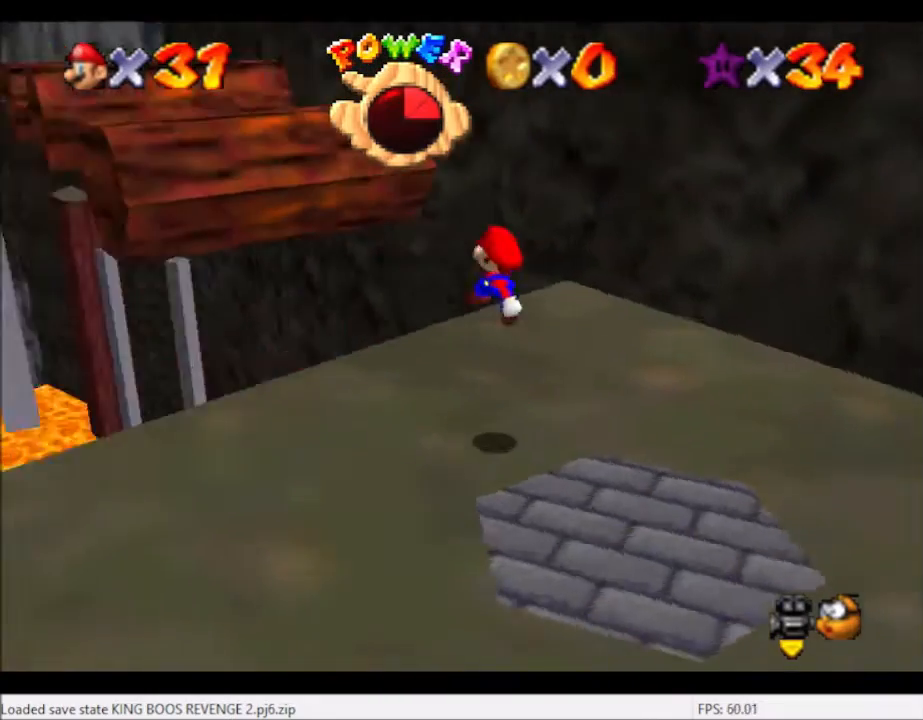
{"buttons": ["A"], "left_stick": "up-left", "right_stick": "center", "events": [[167, "right_stick", "center"], [367, "A", "down"]]}
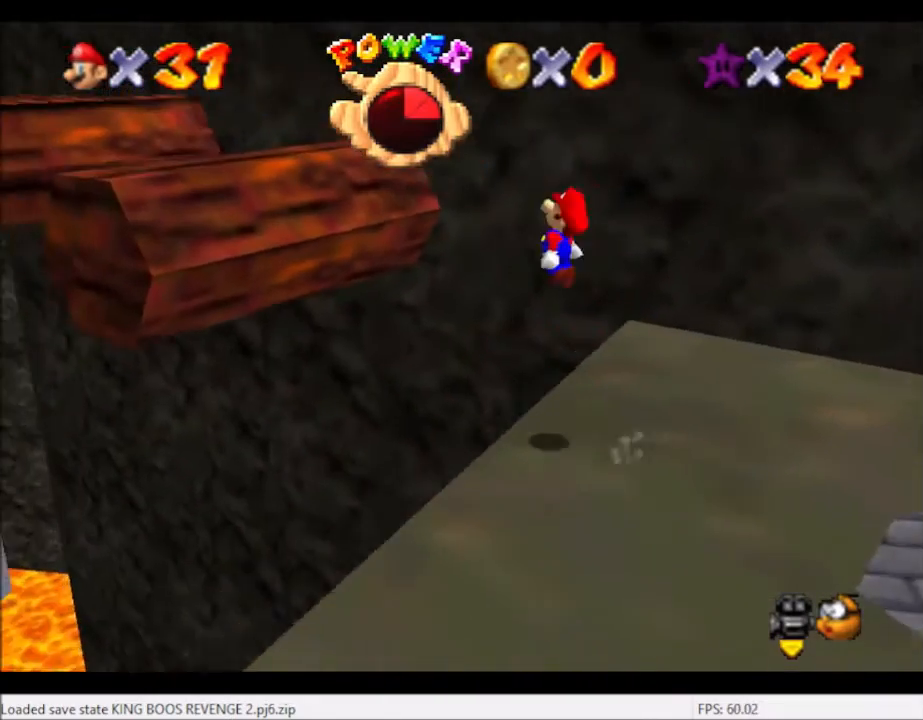
{"buttons": [], "left_stick": "center", "right_stick": "center", "events": [[367, "left_stick", "down-right"], [400, "A", "up"], [500, "left_stick", "center"]]}
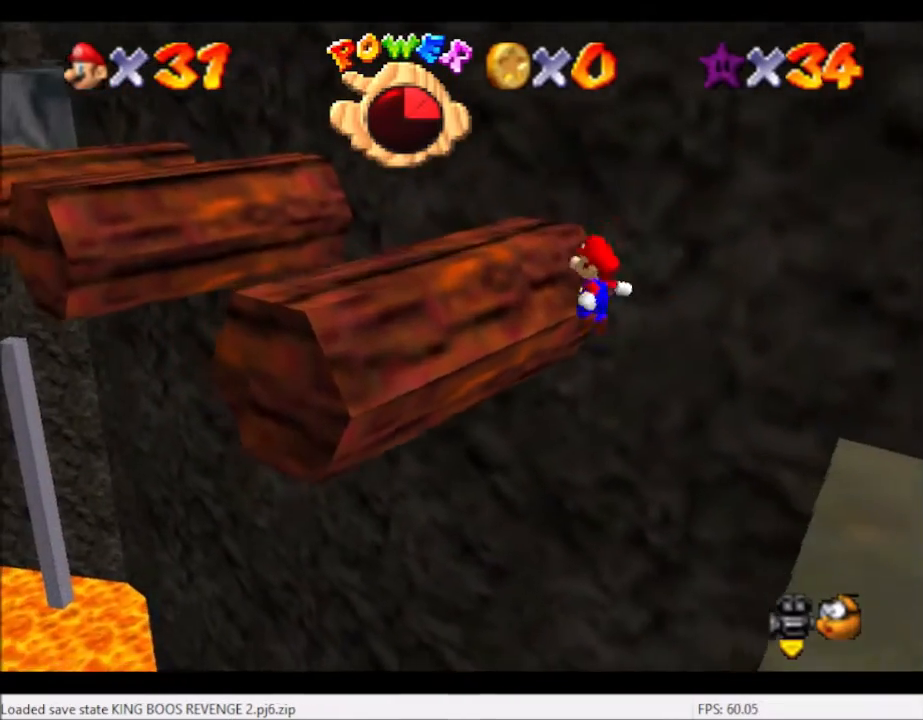
{"buttons": [], "left_stick": "up-left", "right_stick": "center", "events": [[33, "left_stick", "up-left"], [67, "B", "down"], [167, "B", "up"]]}
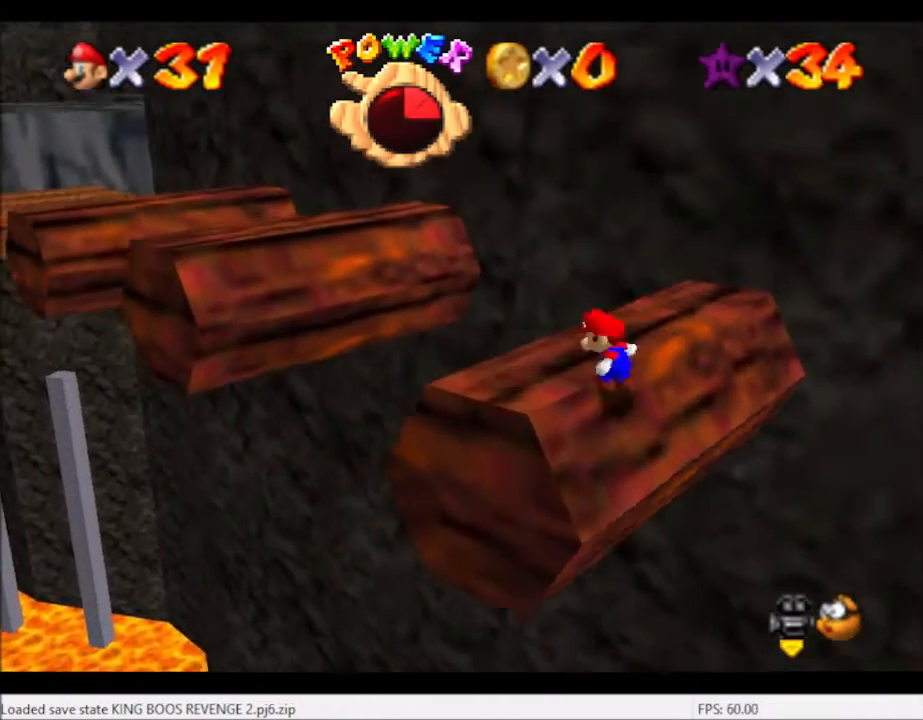
{"buttons": ["A"], "left_stick": "up-left", "right_stick": "center", "events": [[267, "A", "down"]]}
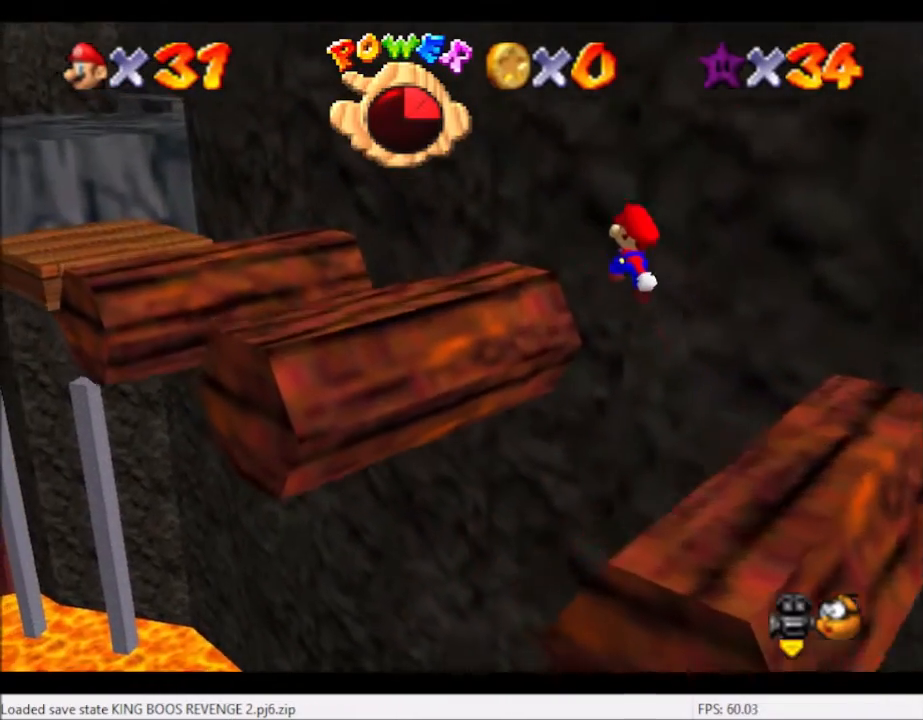
{"buttons": [], "left_stick": "up-left", "right_stick": "center", "events": [[167, "A", "up"], [167, "left_stick", "down-right"], [334, "left_stick", "up-left"], [367, "B", "down"], [467, "B", "up"]]}
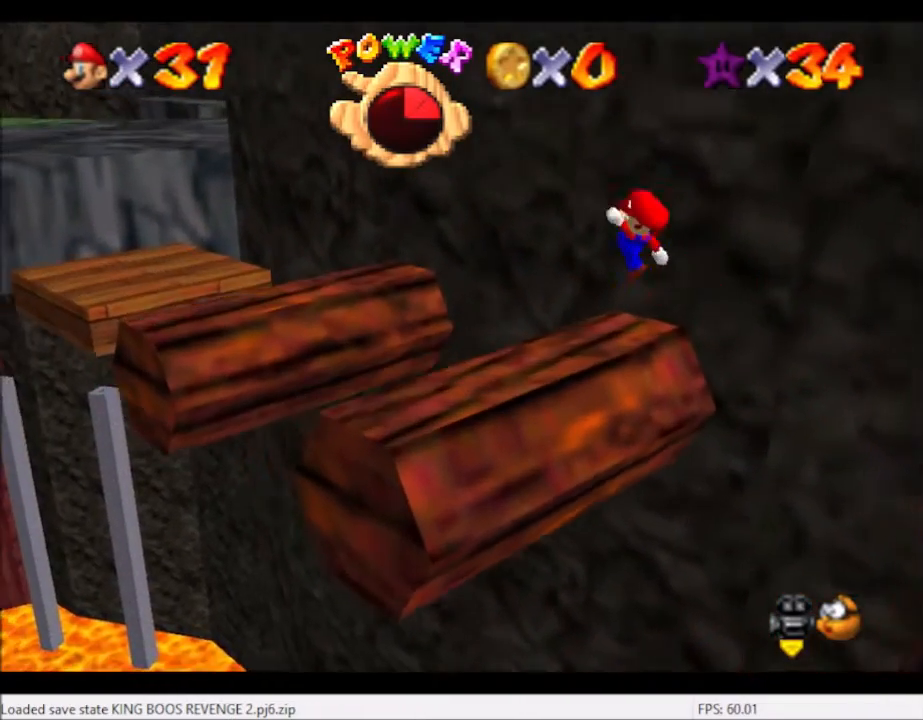
{"buttons": ["A"], "left_stick": "up-left", "right_stick": "center", "events": [[100, "left_stick", "center"], [233, "left_stick", "up-left"], [467, "A", "down"]]}
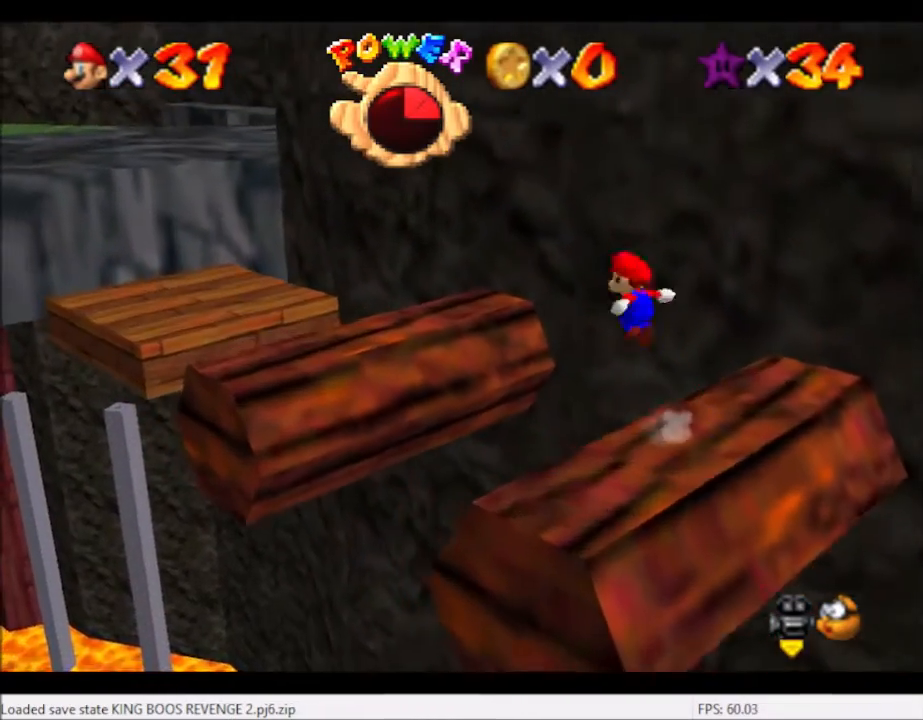
{"buttons": [], "left_stick": "center", "right_stick": "center", "events": [[300, "A", "up"], [334, "left_stick", "center"]]}
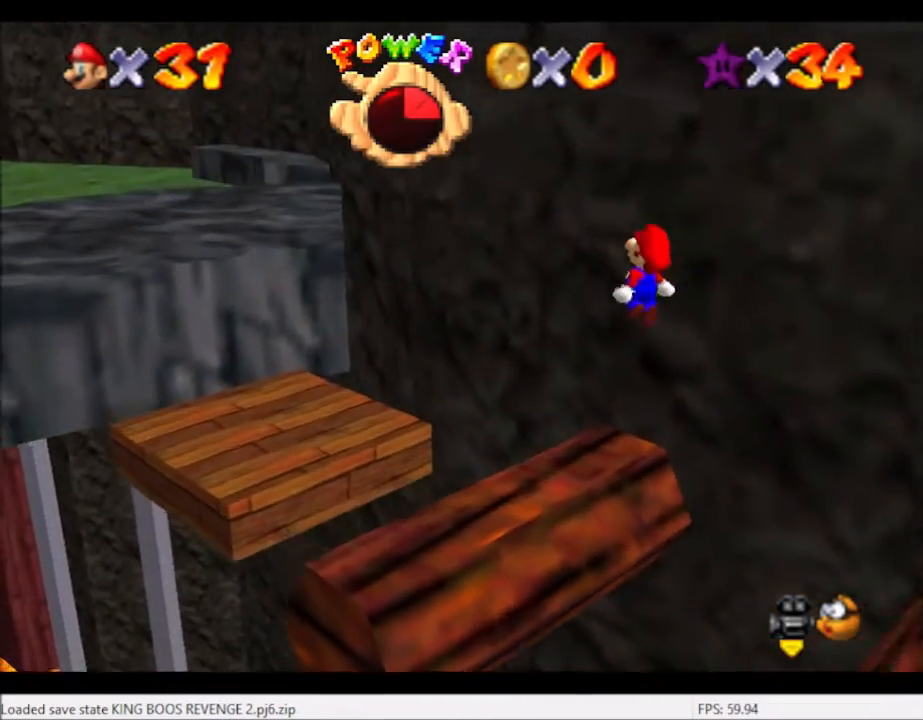
{"buttons": [], "left_stick": "center", "right_stick": "center", "events": [[66, "left_stick", "down"], [367, "left_stick", "center"]]}
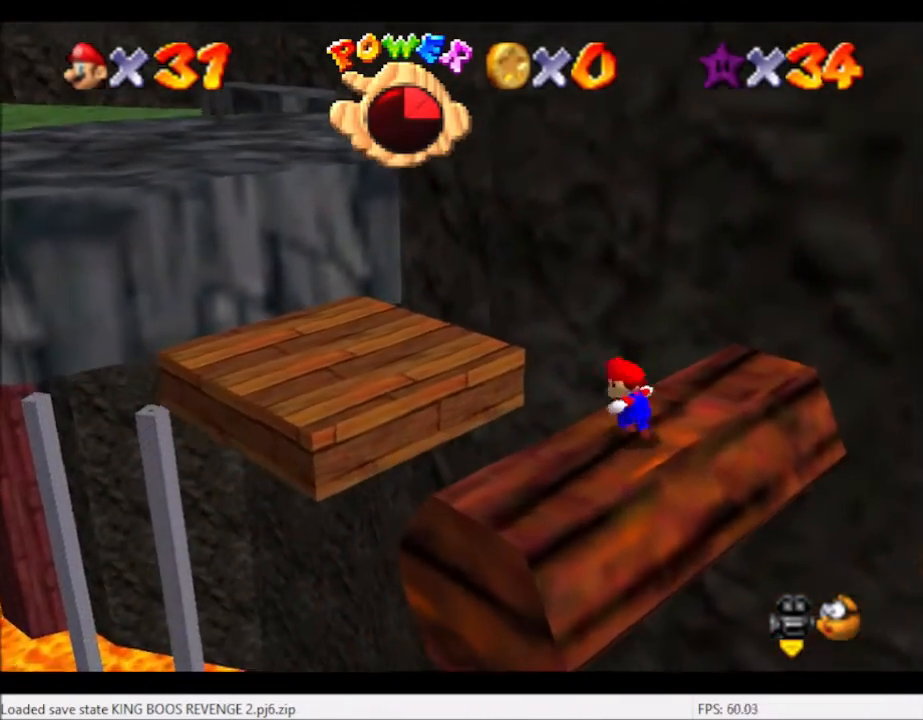
{"buttons": ["A"], "left_stick": "center", "right_stick": "center", "events": [[67, "left_stick", "up-left"], [167, "A", "down"], [501, "left_stick", "center"]]}
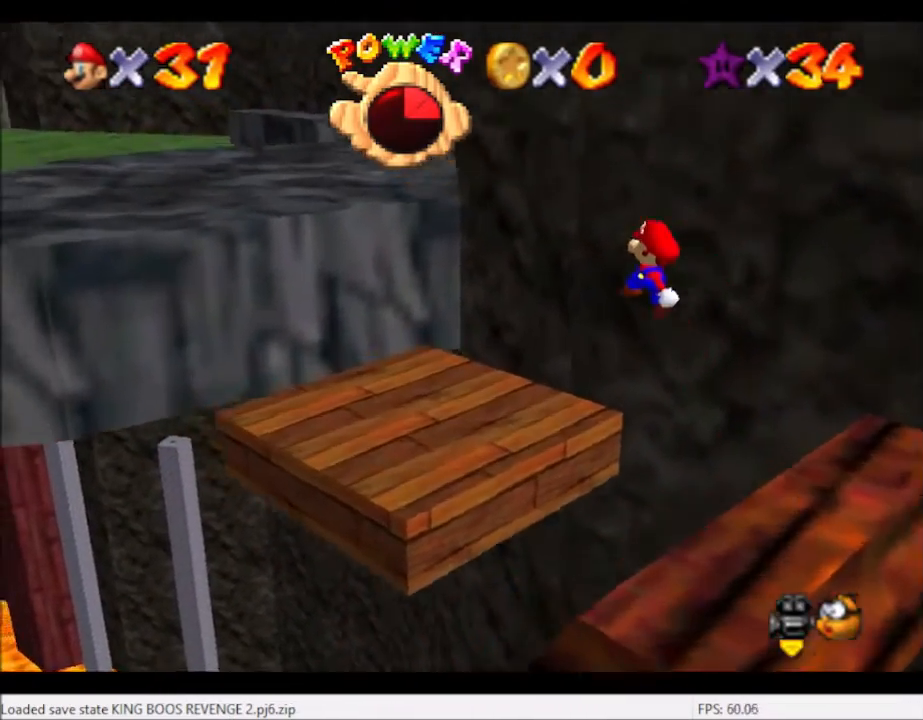
{"buttons": [], "left_stick": "up-left", "right_stick": "center", "events": [[33, "A", "up"], [66, "left_stick", "down-right"], [166, "B", "down"], [166, "left_stick", "up-left"], [300, "B", "up"]]}
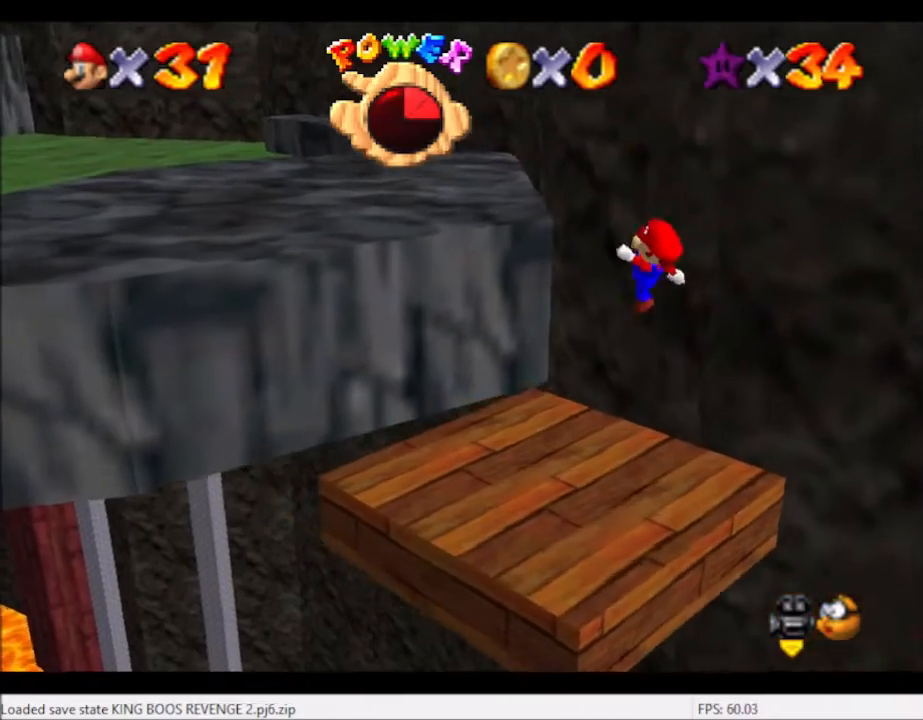
{"buttons": ["A"], "left_stick": "up-left", "right_stick": "center", "events": [[401, "A", "down"]]}
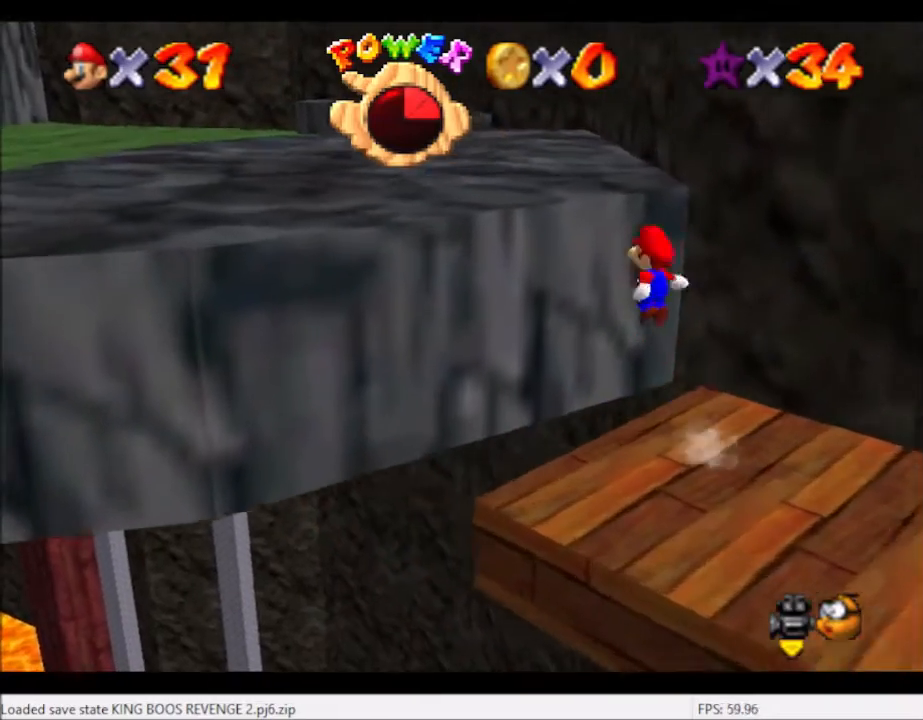
{"buttons": [], "left_stick": "up-left", "right_stick": "center", "events": [[300, "left_stick", "center"], [367, "left_stick", "down-right"], [400, "A", "up"], [467, "left_stick", "up-left"]]}
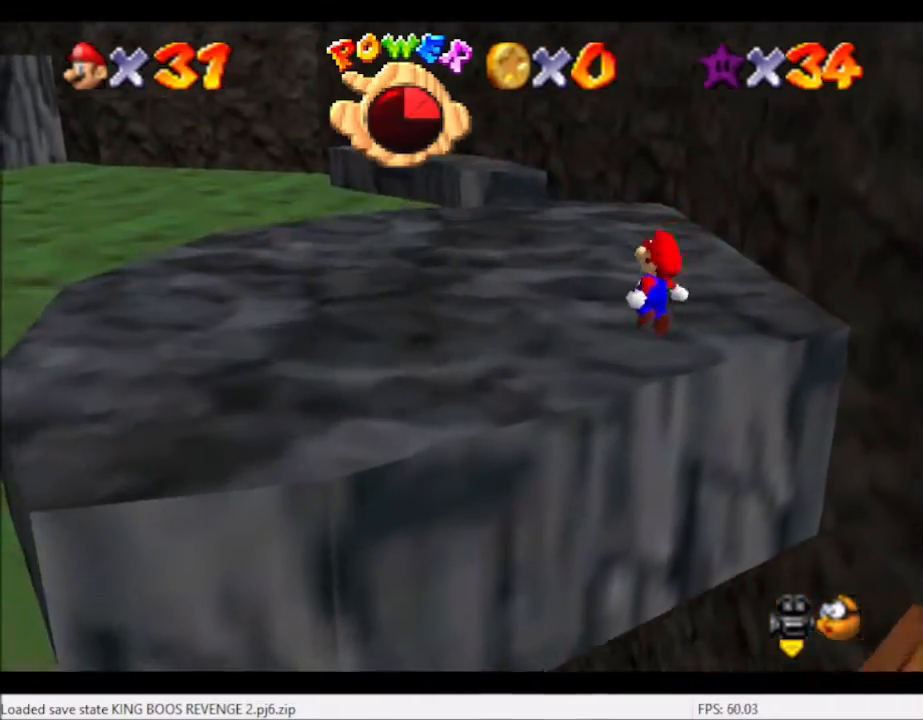
{"buttons": [], "left_stick": "up-right", "right_stick": "right", "events": [[100, "right_stick", "left"], [134, "left_stick", "up"], [234, "right_stick", "center"], [401, "left_stick", "up-right"], [434, "right_stick", "right"]]}
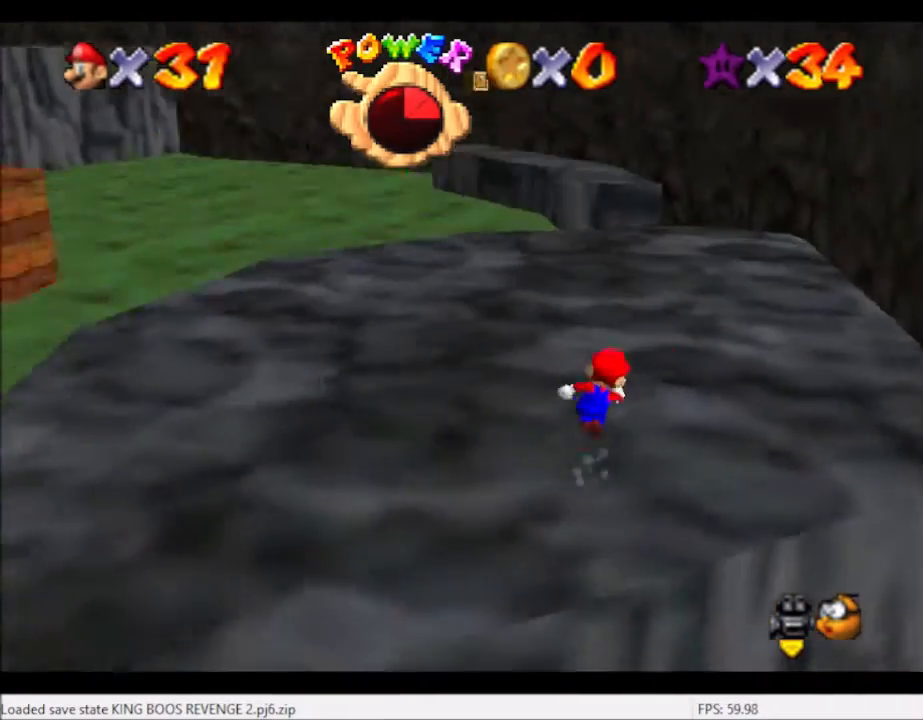
{"buttons": [], "left_stick": "up", "right_stick": "center", "events": [[100, "right_stick", "center"], [200, "left_stick", "up"]]}
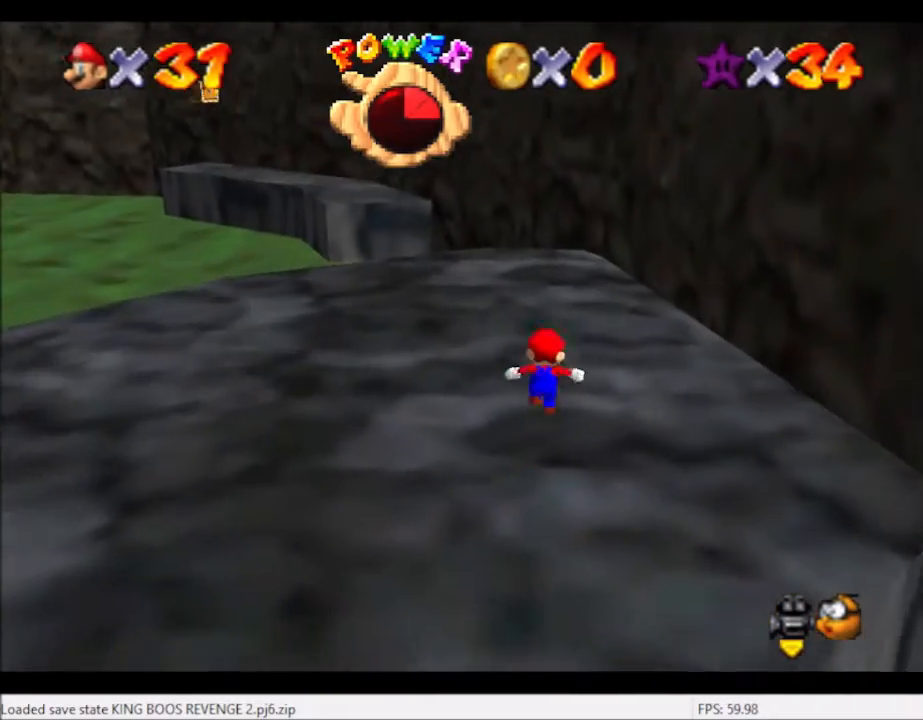
{"buttons": [], "left_stick": "up-left", "right_stick": "center", "events": [[501, "left_stick", "up-left"]]}
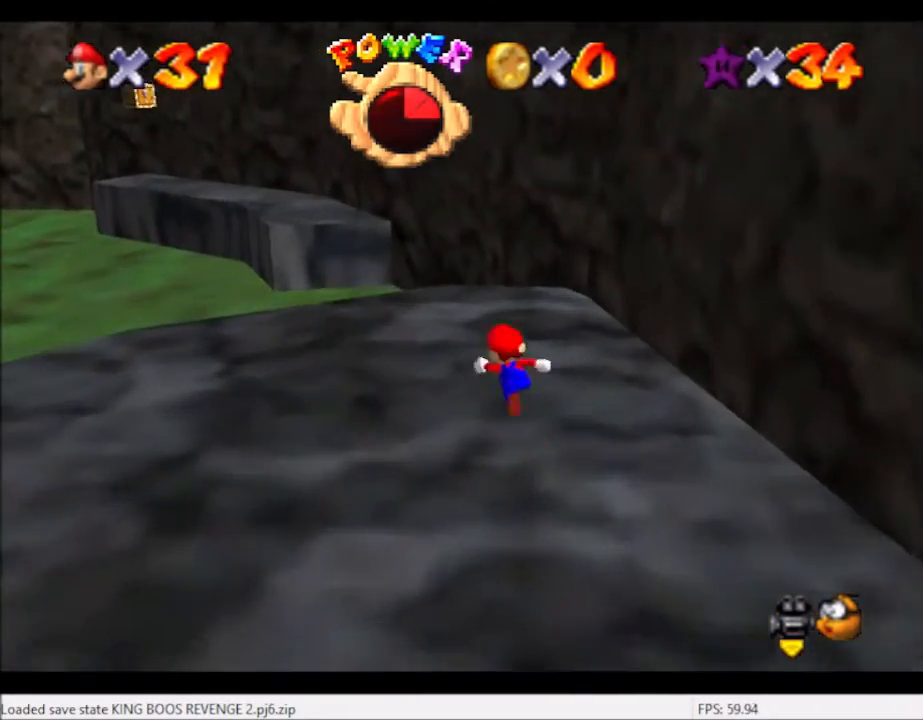
{"buttons": [], "left_stick": "up-left", "right_stick": "center", "events": []}
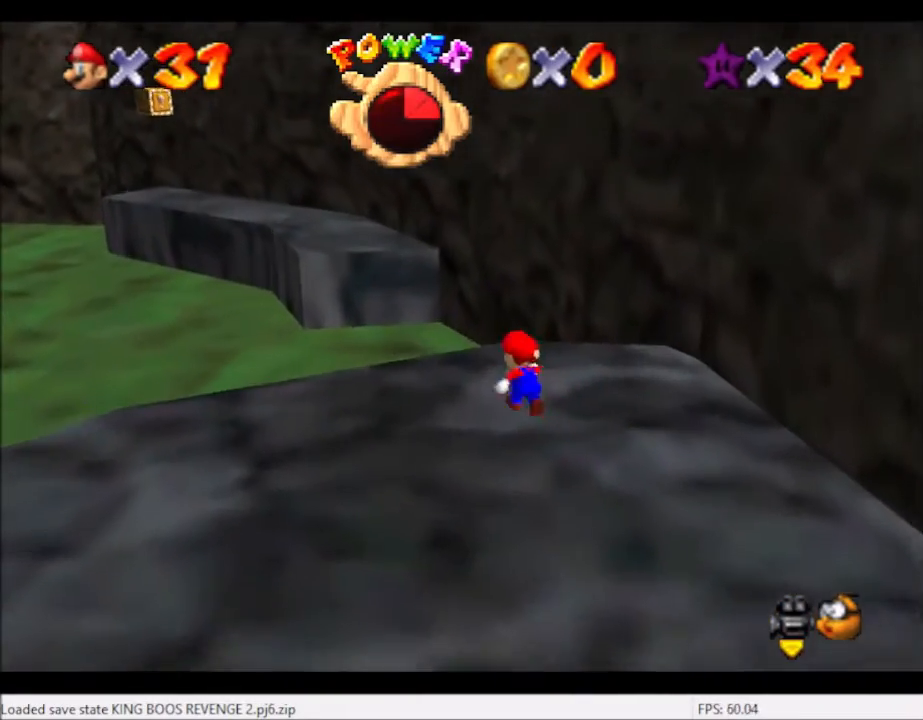
{"buttons": ["L2"], "left_stick": "up-left", "right_stick": "center", "events": [[100, "L2", "down"], [200, "A", "down"], [334, "A", "up"]]}
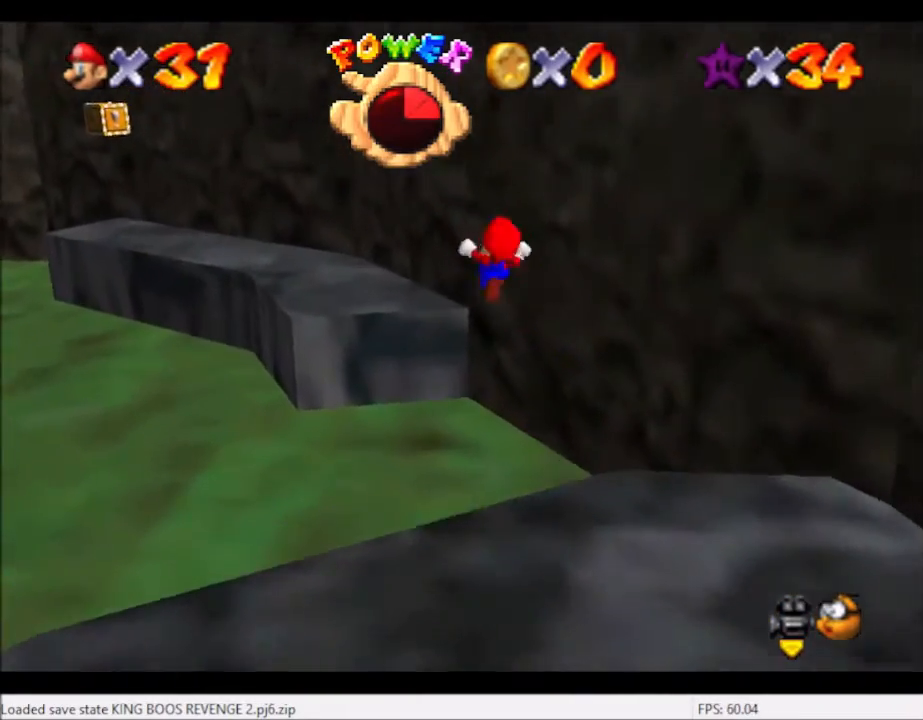
{"buttons": [], "left_stick": "up-left", "right_stick": "center", "events": [[33, "L2", "up"], [100, "right_stick", "left"], [233, "right_stick", "center"]]}
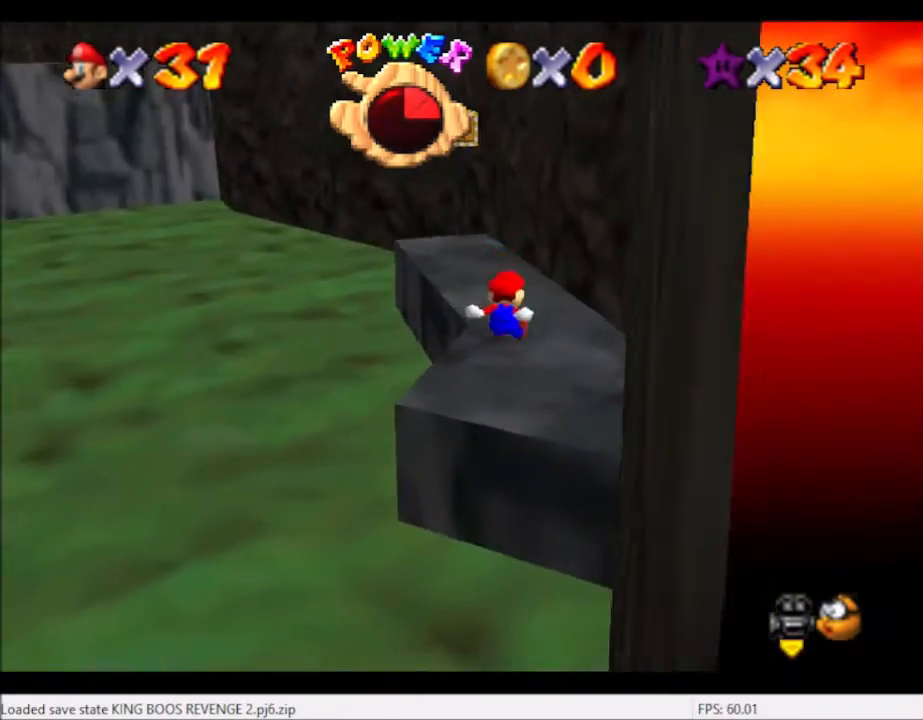
{"buttons": [], "left_stick": "up-left", "right_stick": "right", "events": [[401, "right_stick", "right"]]}
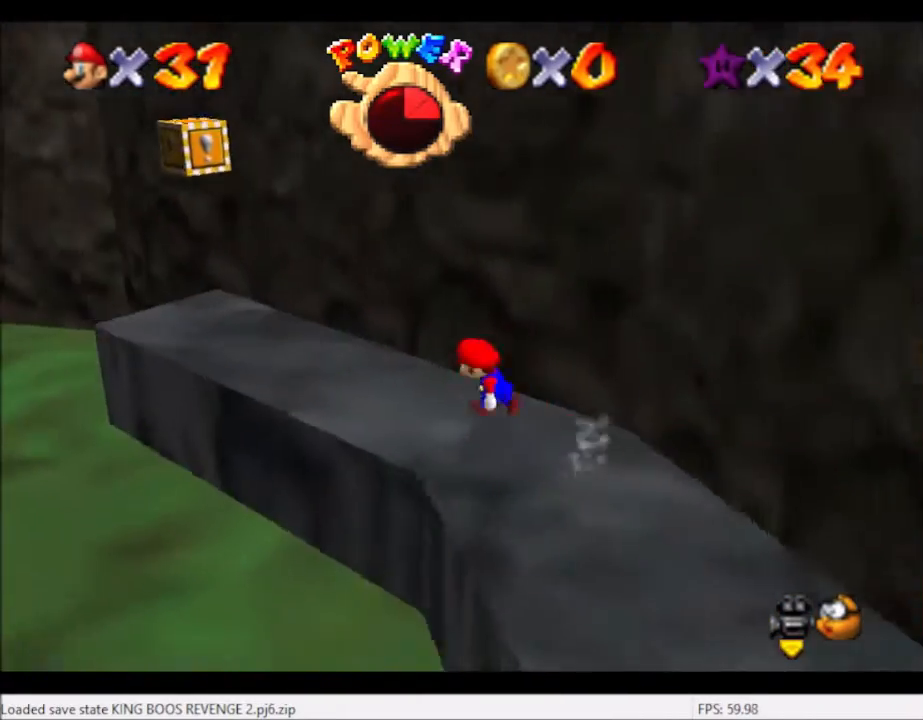
{"buttons": [], "left_stick": "up-left", "right_stick": "center", "events": [[66, "right_stick", "center"]]}
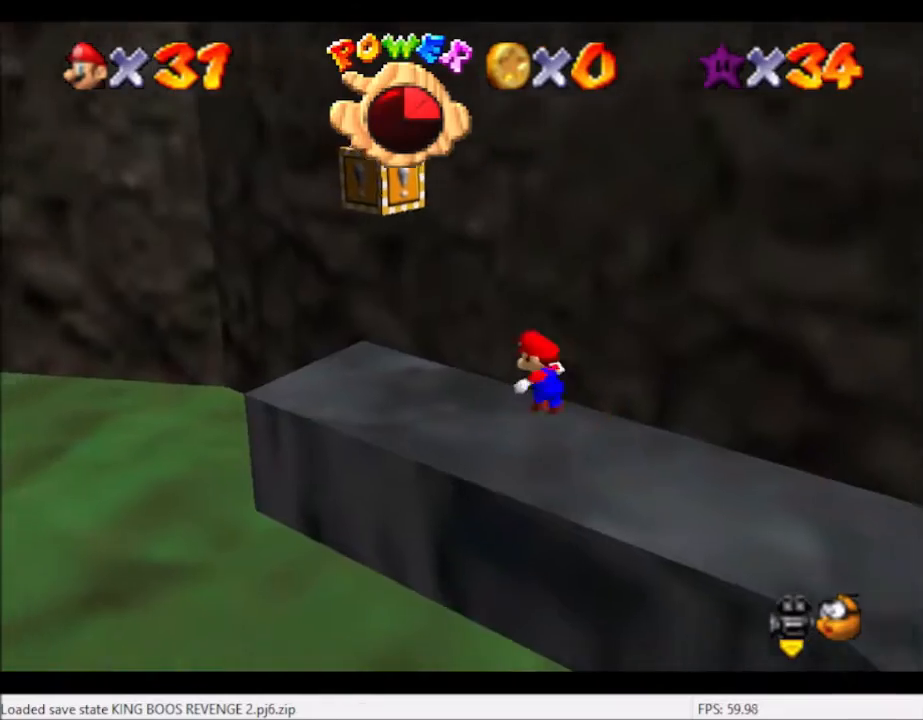
{"buttons": [], "left_stick": "left", "right_stick": "center", "events": [[267, "left_stick", "down-right"], [334, "A", "down"], [401, "left_stick", "left"], [467, "A", "up"]]}
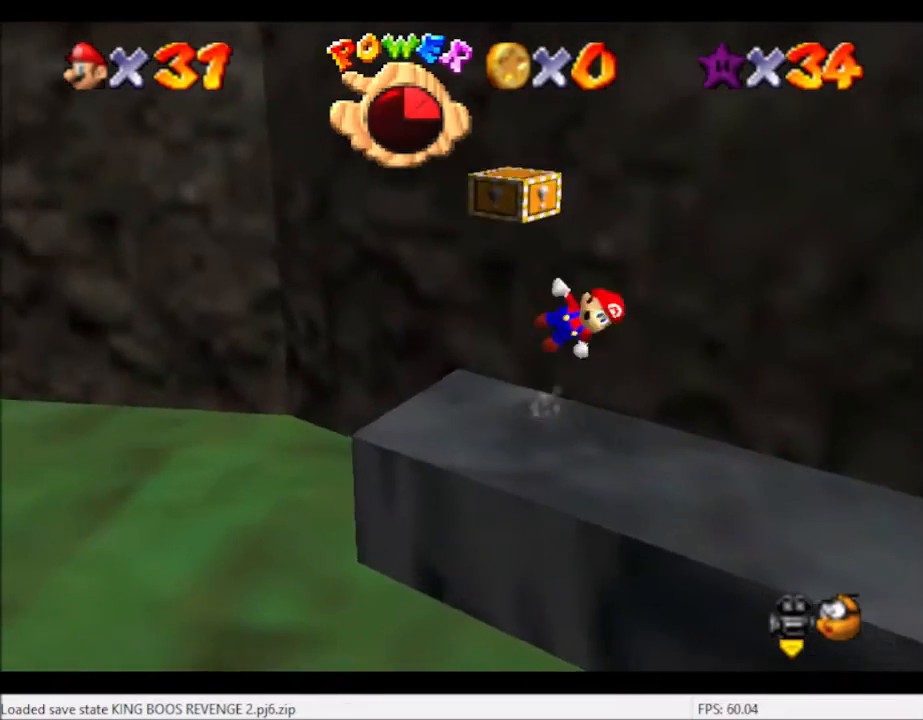
{"buttons": ["A"], "left_stick": "center", "right_stick": "center", "events": [[133, "right_stick", "right"], [233, "right_stick", "center"], [333, "A", "down"], [333, "left_stick", "center"]]}
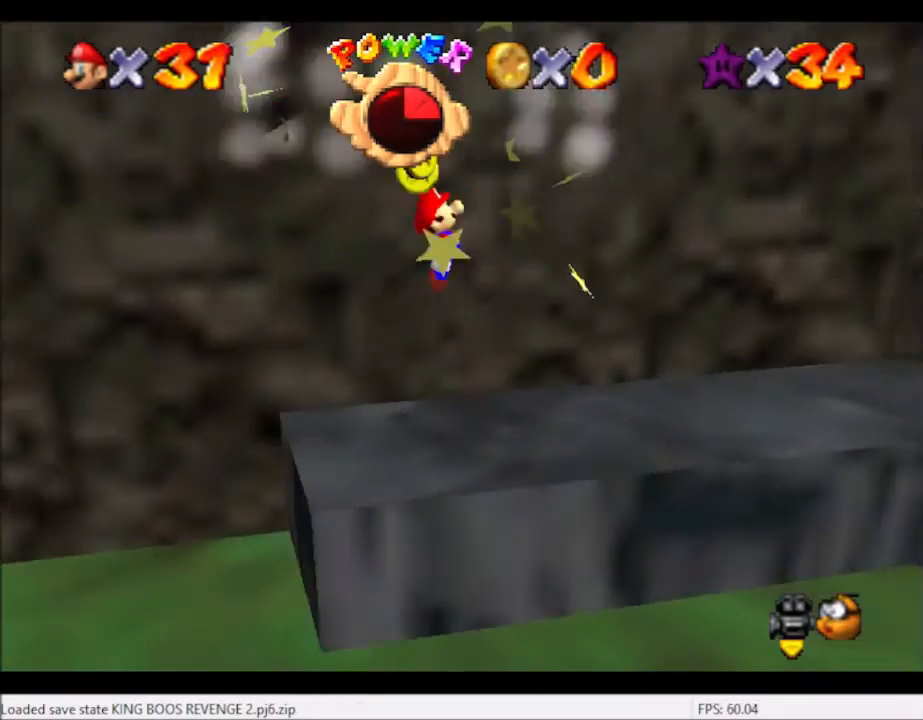
{"buttons": [], "left_stick": "up-right", "right_stick": "right", "events": [[167, "A", "up"], [167, "left_stick", "right"], [234, "left_stick", "up-right"], [267, "B", "down"], [334, "B", "up"], [501, "right_stick", "right"]]}
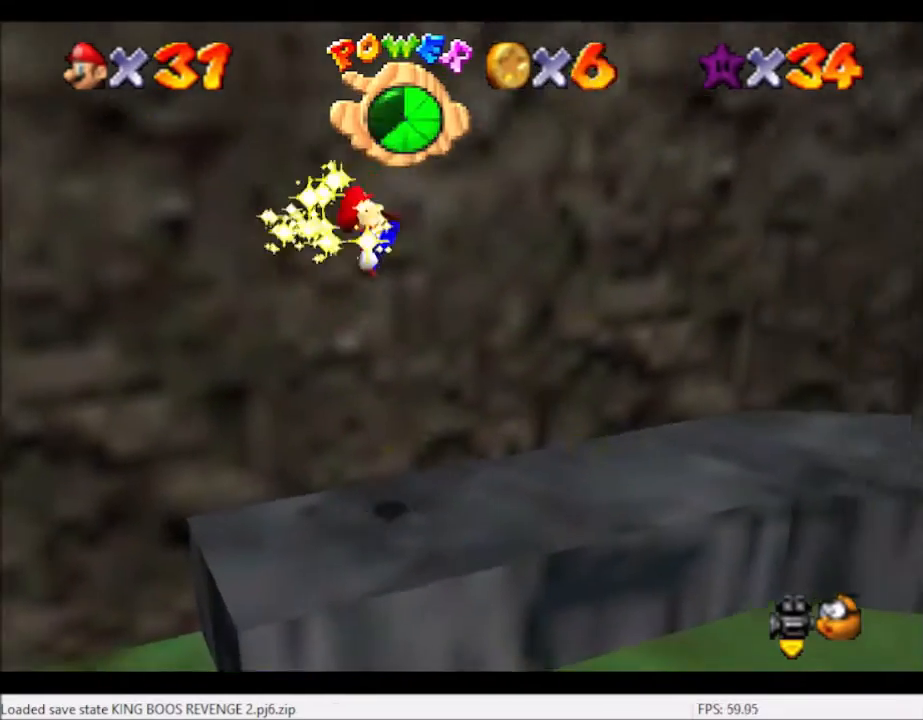
{"buttons": [], "left_stick": "up", "right_stick": "center", "events": [[166, "right_stick", "center"], [233, "right_stick", "right"], [267, "left_stick", "up"], [367, "right_stick", "center"]]}
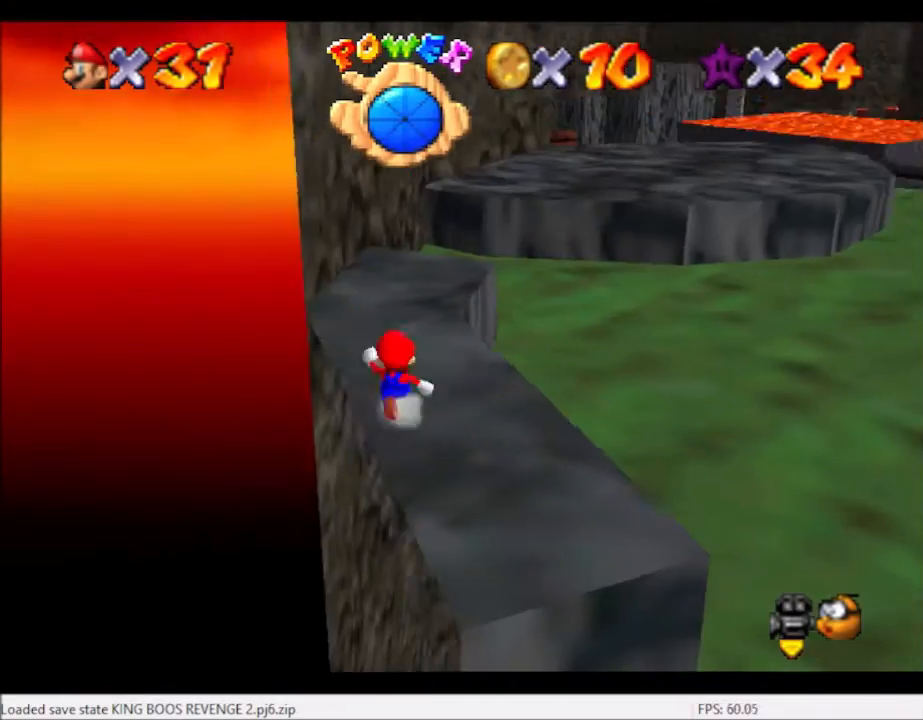
{"buttons": [], "left_stick": "up-left", "right_stick": "center", "events": [[200, "right_stick", "right"], [267, "left_stick", "up-left"], [367, "right_stick", "center"]]}